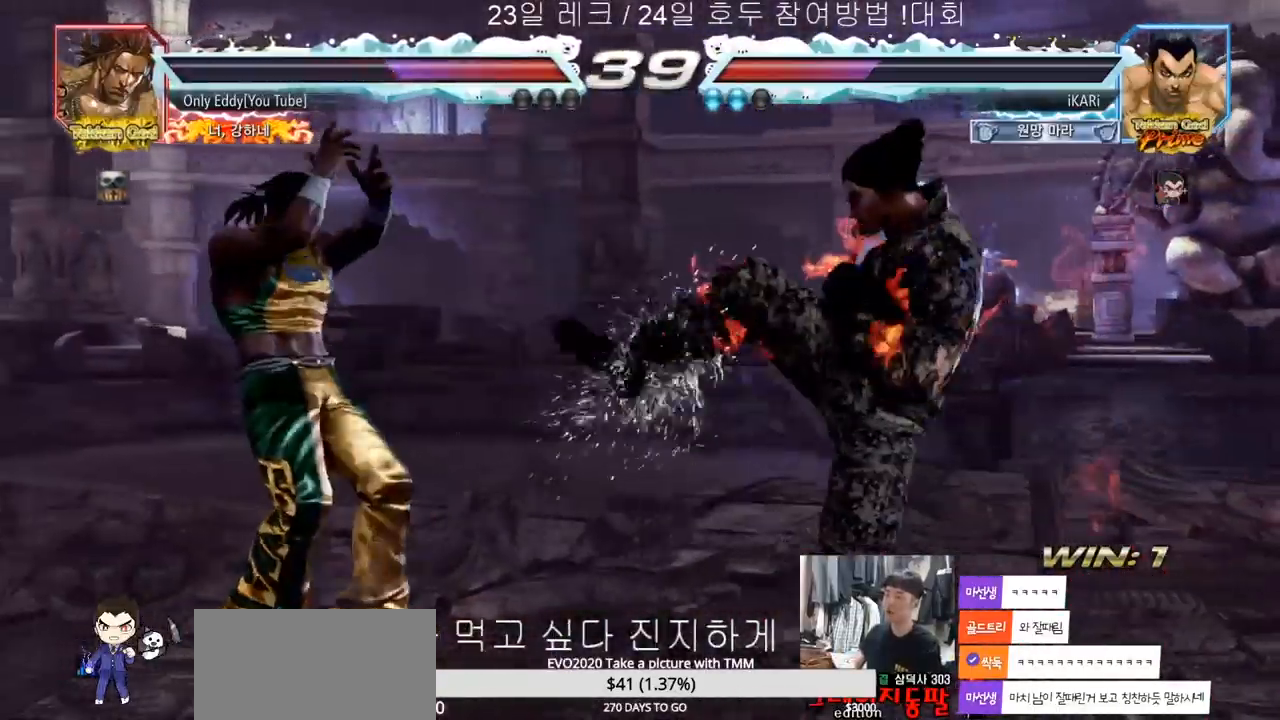
Gameplay with a controller (arcade stick); each line is a JSON object with the inputs held at the frame after it (dt_ms = milliseconds from this image to that frame). "events" lists button and stick changes between this image and that frame as [ms after this image, input, new state], when the widget could be followed in between. Not read: L3 R3.
{"dt_ms": 500, "buttons": [], "left_stick": "center", "events": [[200, "left_stick", "right"], [417, "left_stick", "center"]]}
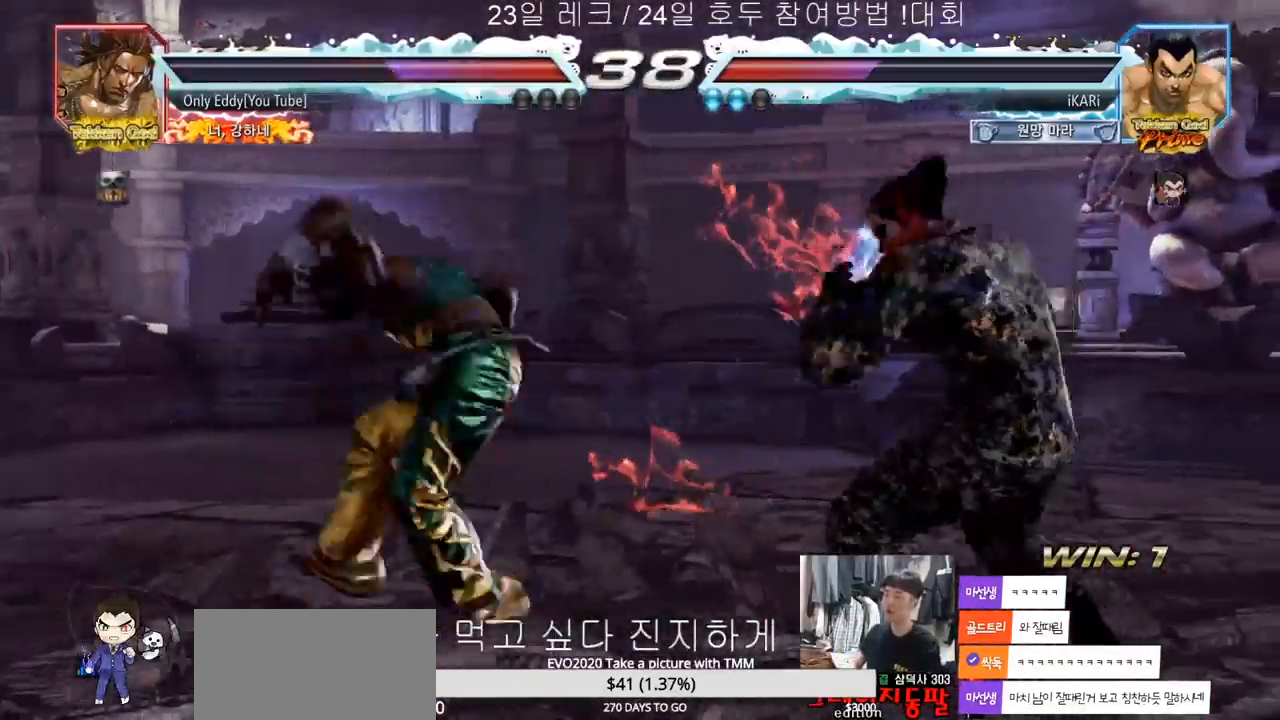
{"dt_ms": 500, "buttons": [], "left_stick": "right", "events": [[33, "left_stick", "right"], [83, "left_stick", "center"], [133, "left_stick", "right"], [267, "left_stick", "left"], [333, "left_stick", "down"], [450, "TRIANGLE", "down"], [467, "TRIANGLE", "up"], [467, "left_stick", "right"]]}
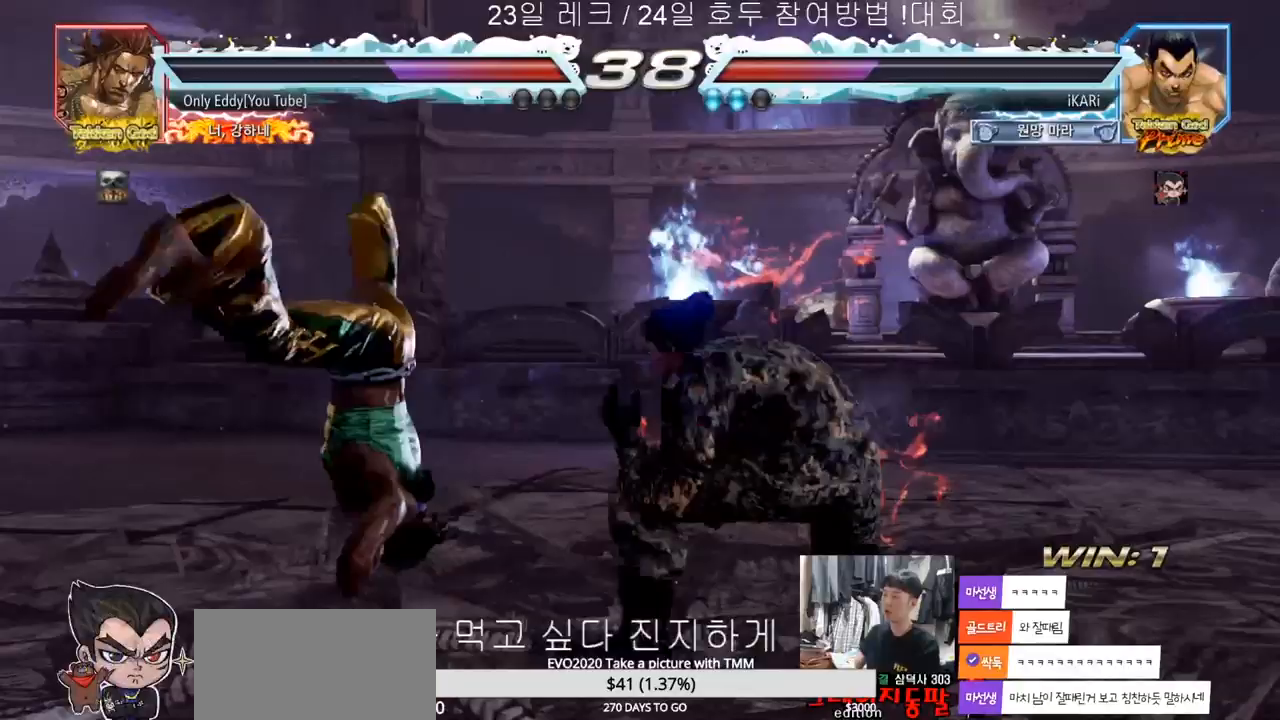
{"dt_ms": 500, "buttons": [], "left_stick": "center", "events": [[17, "TRIANGLE", "down"], [33, "R1", "down"], [50, "R1", "up"], [100, "TRIANGLE", "up"], [133, "TRIANGLE", "down"], [150, "TRIANGLE", "up"], [217, "left_stick", "center"]]}
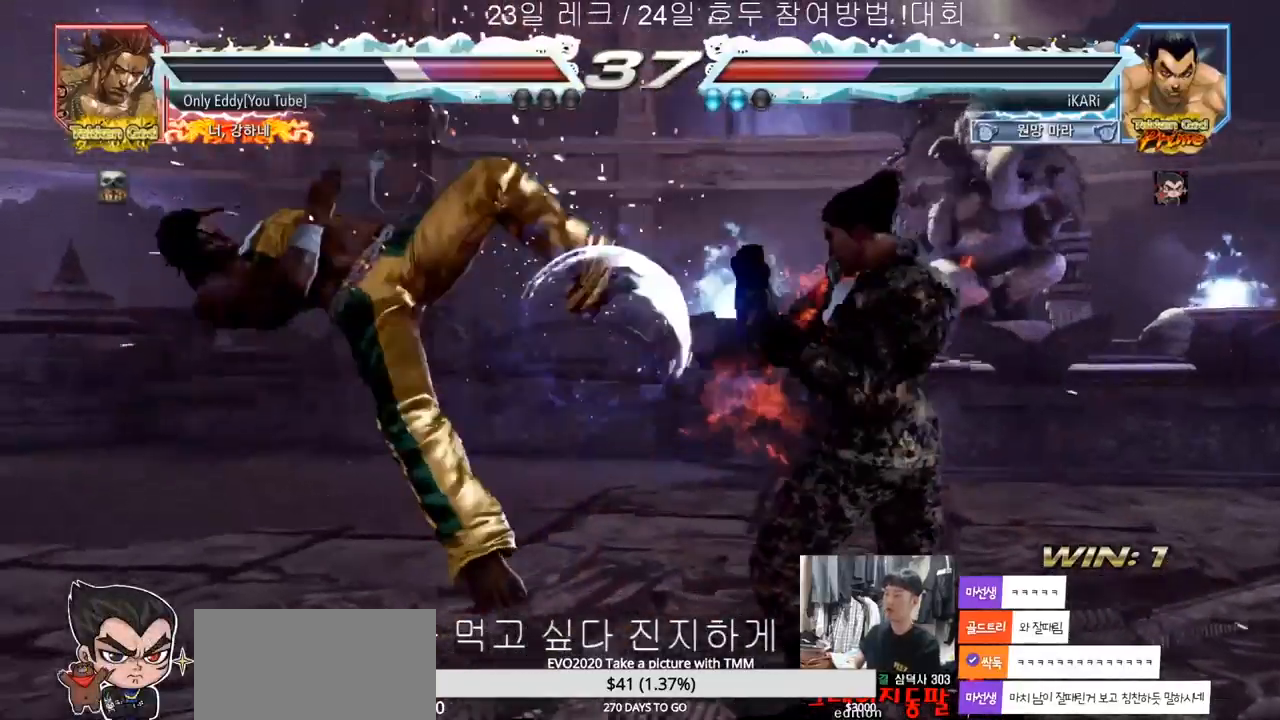
{"dt_ms": 500, "buttons": [], "left_stick": "left", "events": [[83, "left_stick", "down-left"], [100, "CROSS", "down"], [150, "CROSS", "up"], [417, "left_stick", "center"], [483, "left_stick", "left"]]}
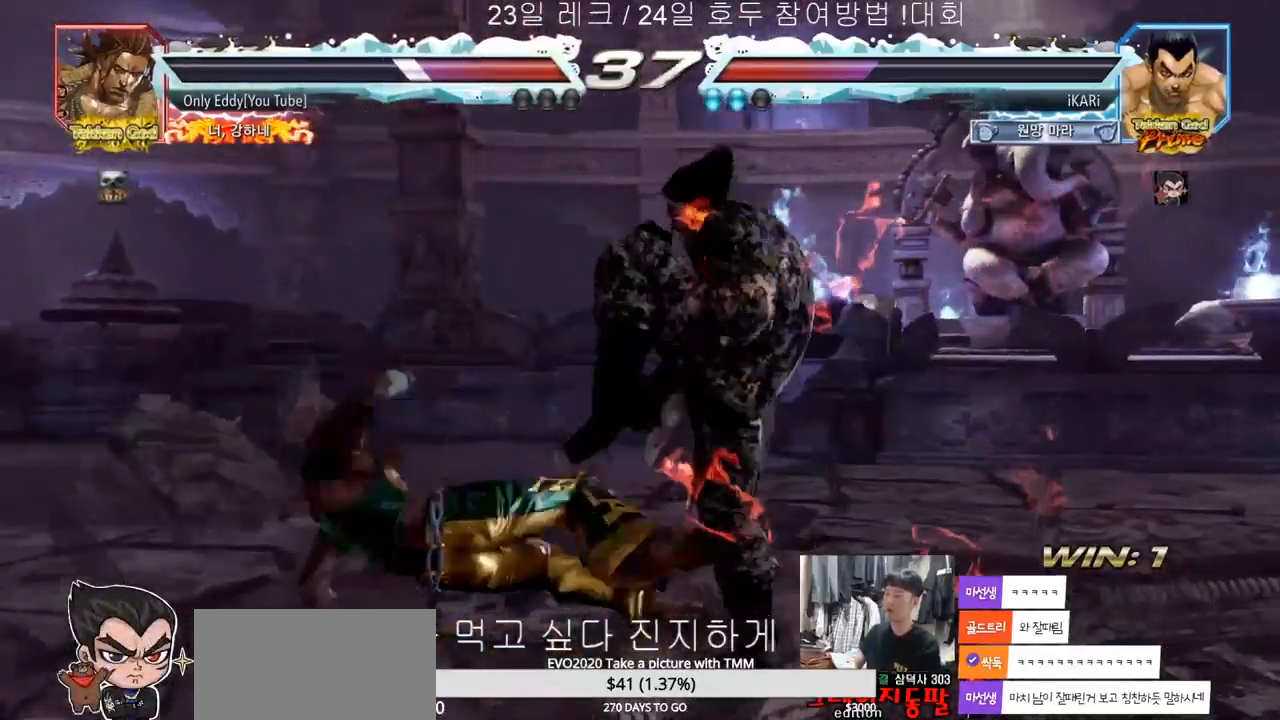
{"dt_ms": 500, "buttons": [], "left_stick": "down-left", "events": [[183, "left_stick", "center"], [267, "left_stick", "down-left"], [300, "SQUARE", "down"], [350, "SQUARE", "up"]]}
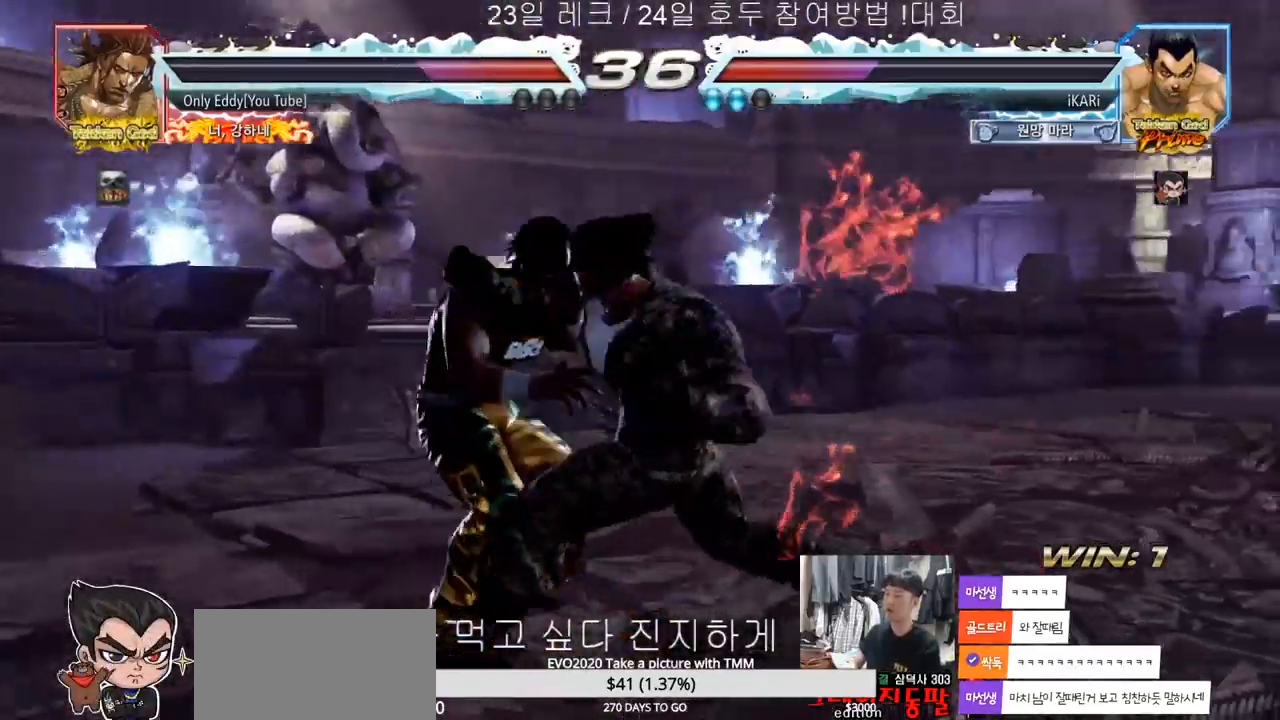
{"dt_ms": 500, "buttons": [], "left_stick": "right", "events": [[217, "left_stick", "center"], [500, "left_stick", "right"]]}
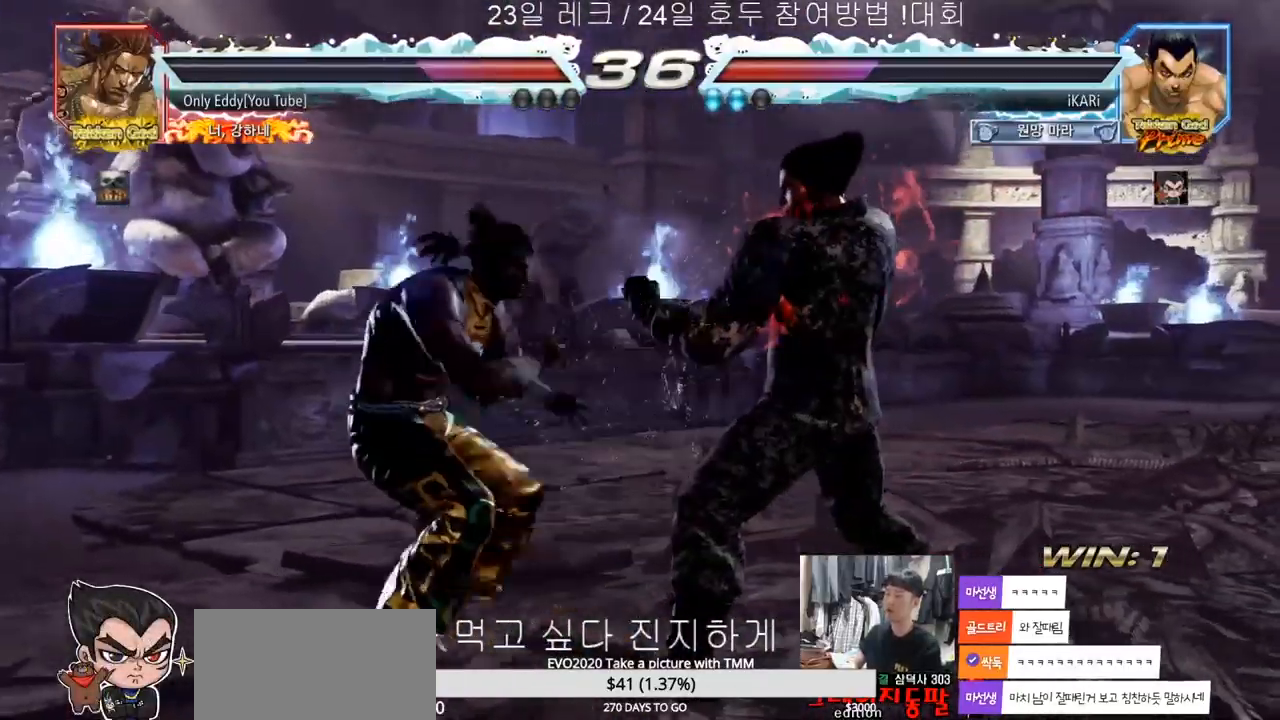
{"dt_ms": 500, "buttons": [], "left_stick": "center", "events": [[33, "left_stick", "center"], [133, "left_stick", "down"], [150, "TRIANGLE", "down"], [183, "TRIANGLE", "up"], [183, "left_stick", "center"]]}
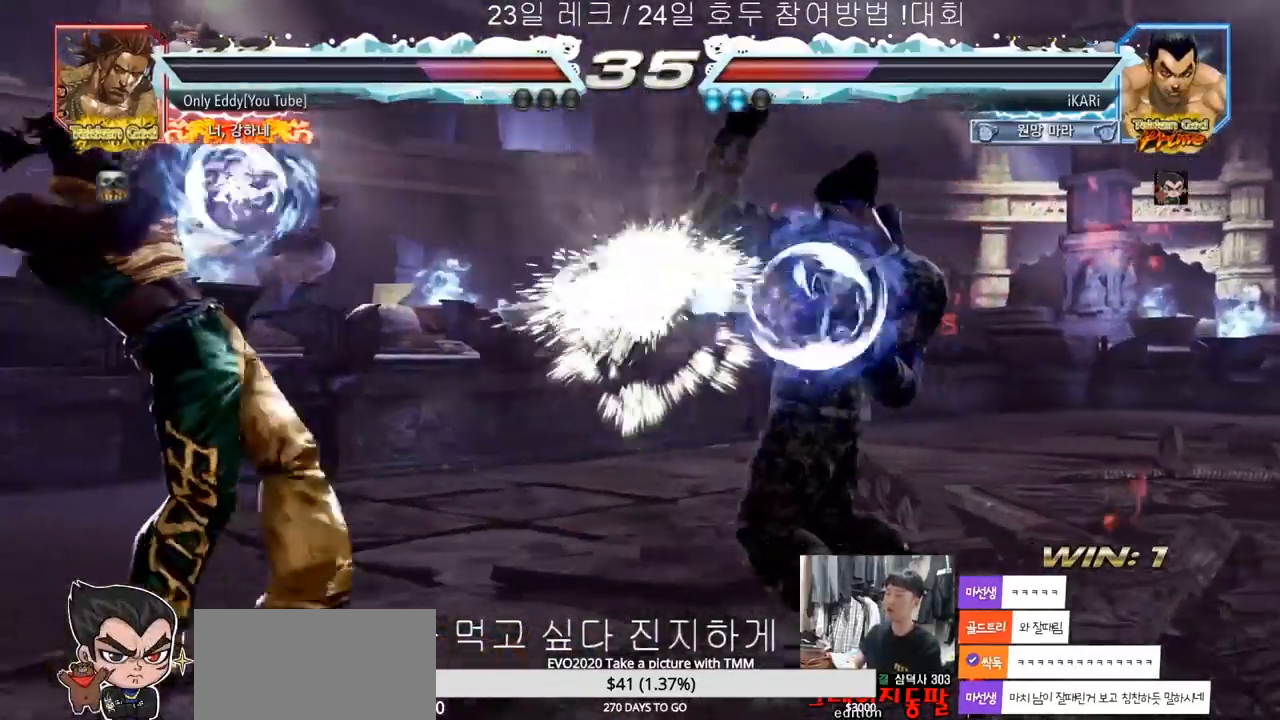
{"dt_ms": 500, "buttons": ["TRIANGLE"], "left_stick": "left", "events": [[283, "left_stick", "left"], [433, "CROSS", "down"], [500, "CROSS", "up"], [500, "TRIANGLE", "down"]]}
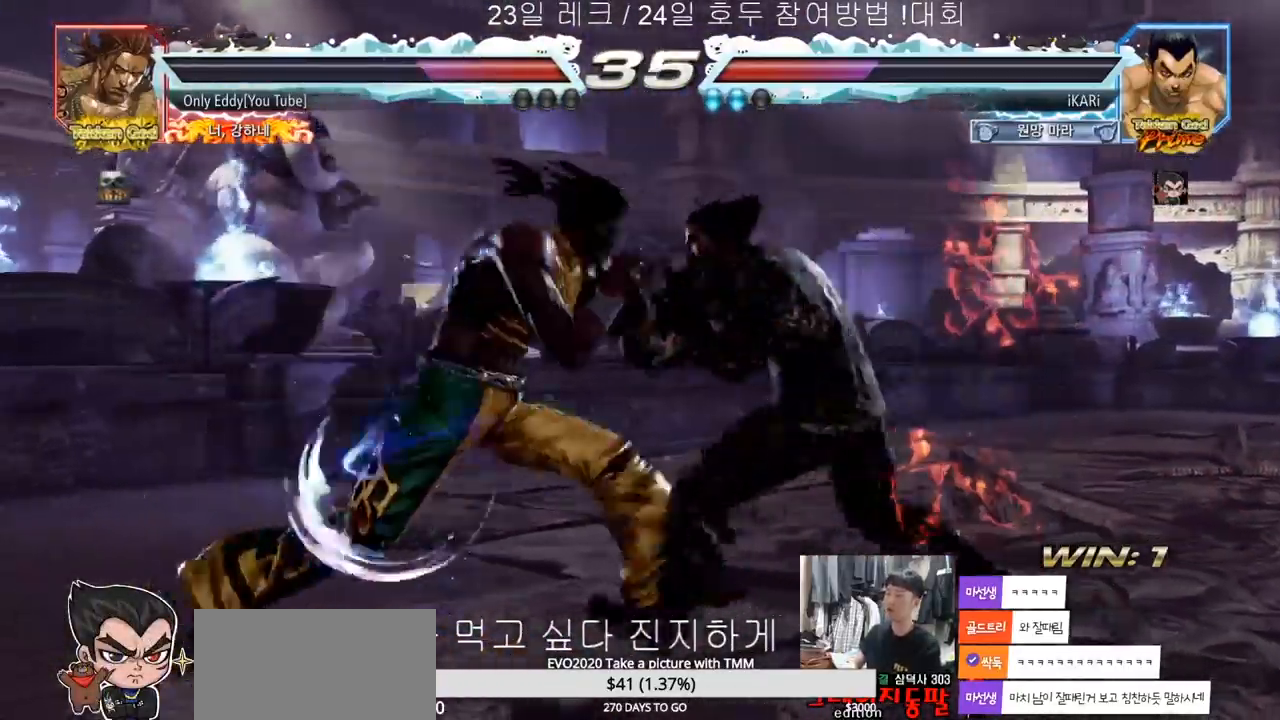
{"dt_ms": 1000, "buttons": [], "left_stick": "right"}
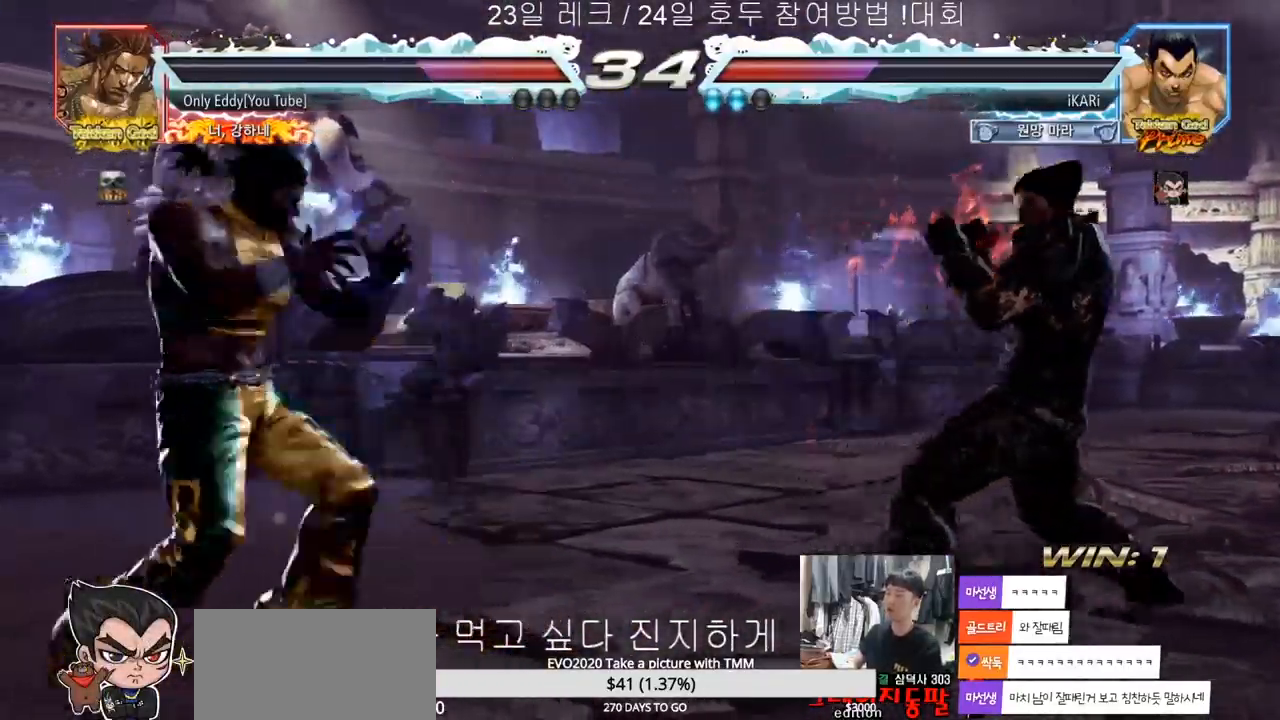
{"dt_ms": 500, "buttons": [], "left_stick": "center", "events": [[117, "left_stick", "center"], [333, "left_stick", "right"], [467, "left_stick", "center"]]}
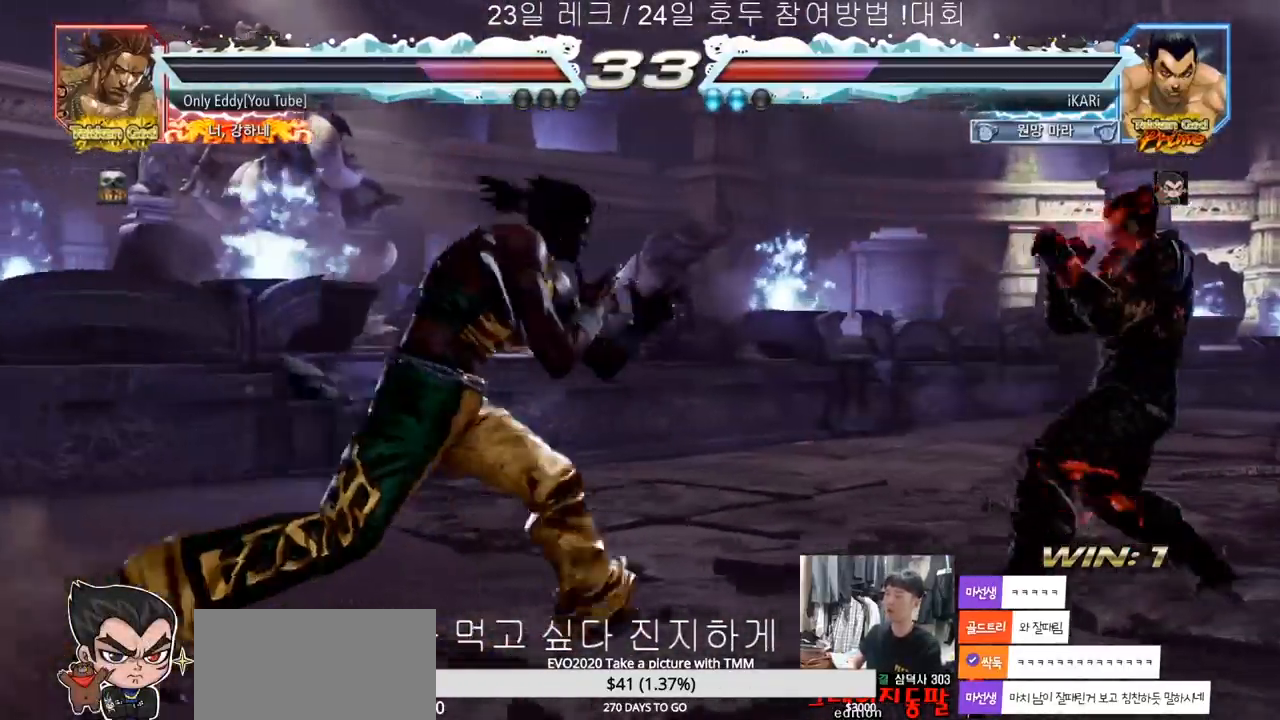
{"dt_ms": 500, "buttons": [], "left_stick": "right", "events": [[250, "left_stick", "right"], [433, "left_stick", "down"], [500, "left_stick", "right"]]}
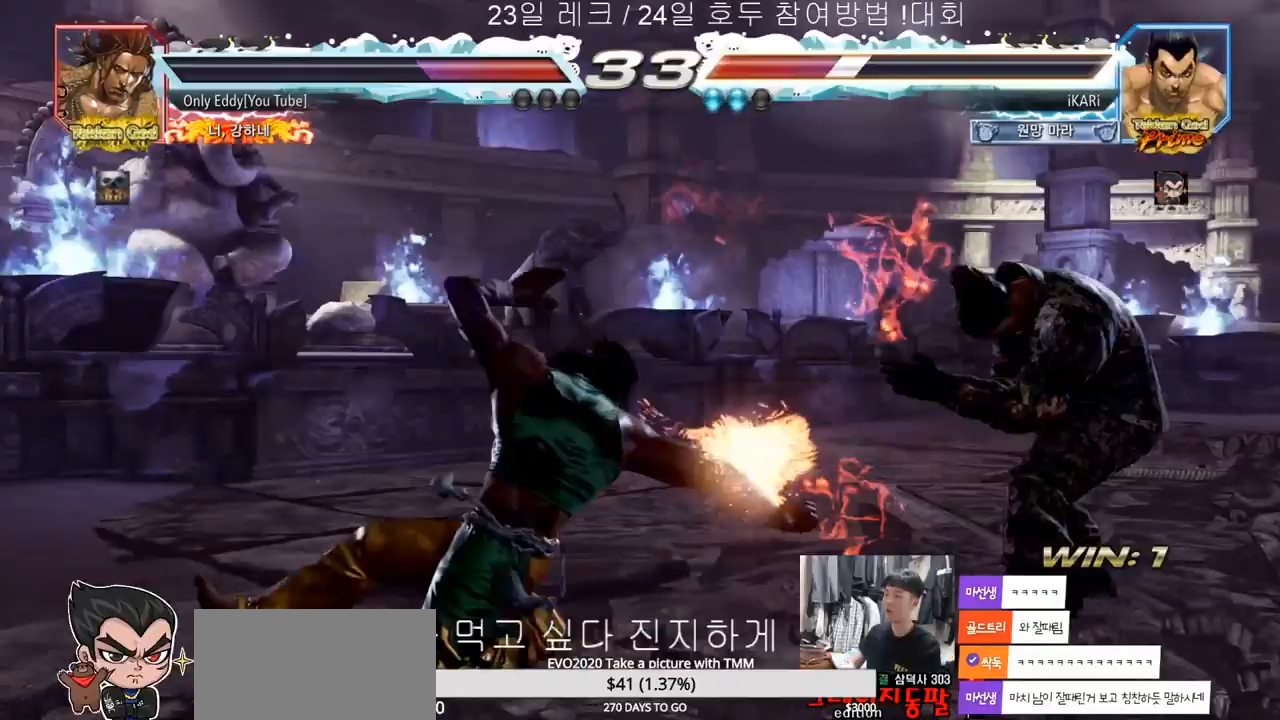
{"dt_ms": 500, "buttons": [], "left_stick": "left", "events": [[183, "left_stick", "center"], [467, "left_stick", "left"]]}
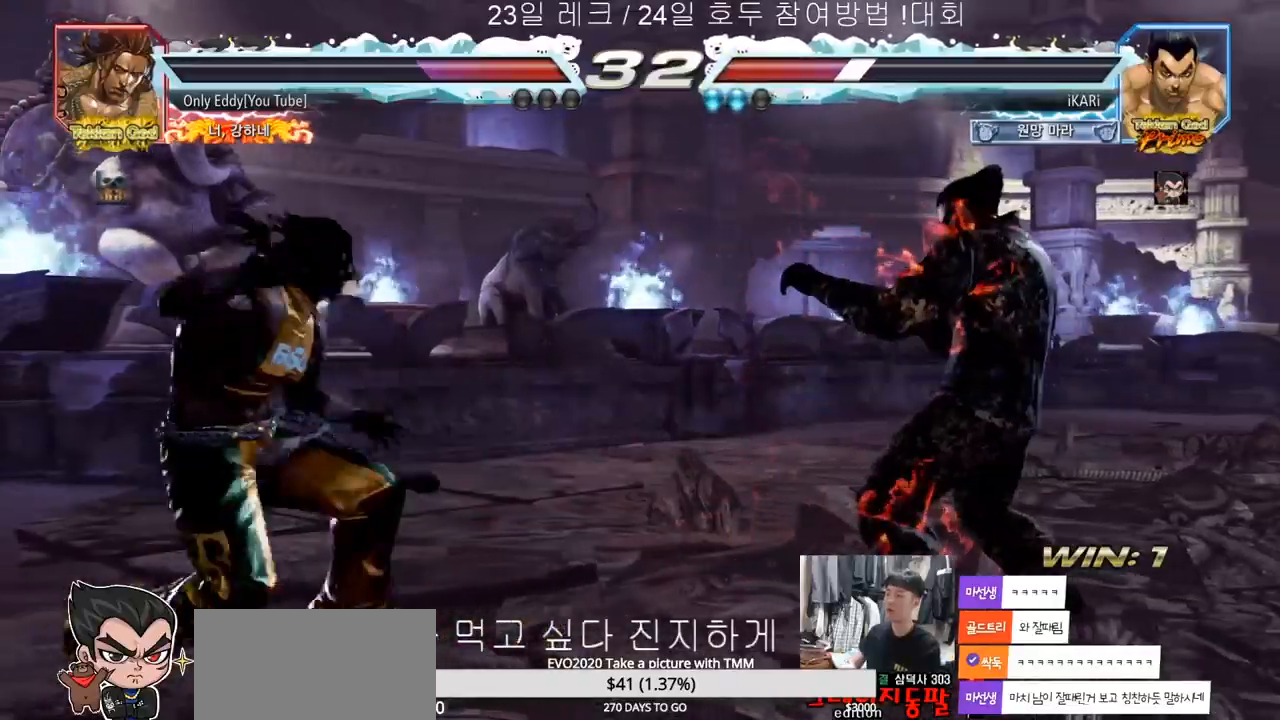
{"dt_ms": 500, "buttons": [], "left_stick": "center"}
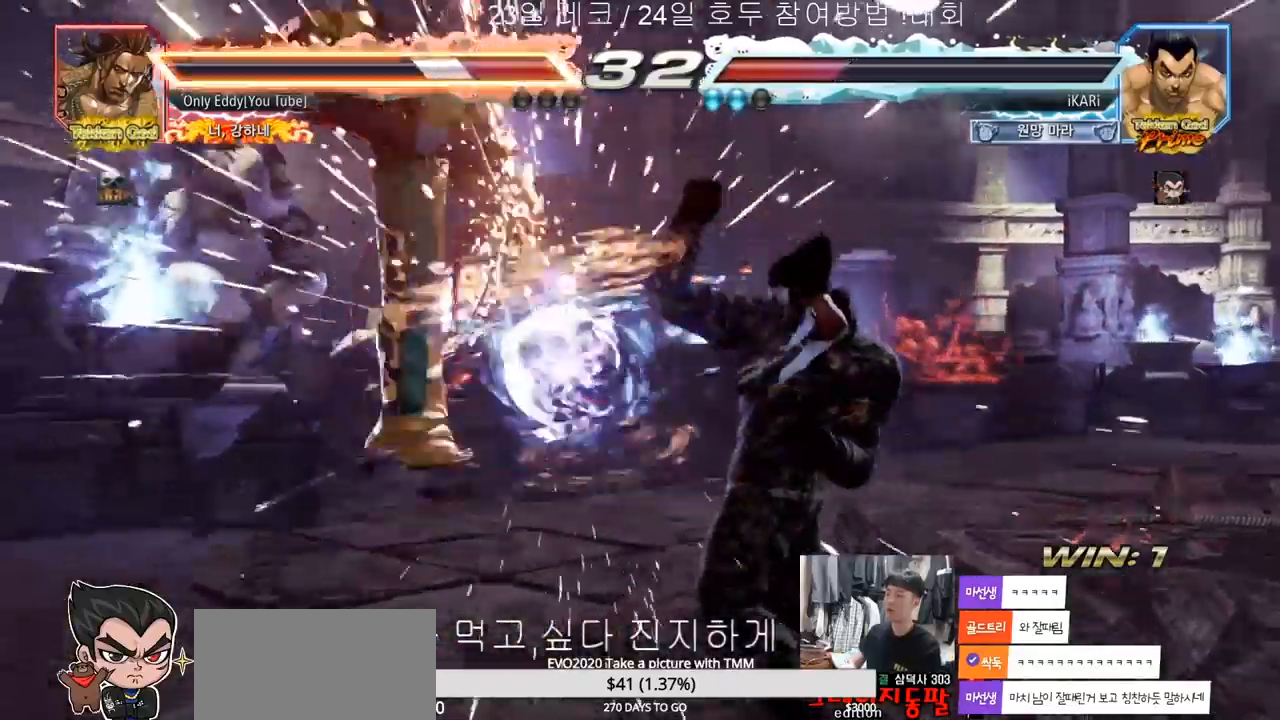
{"dt_ms": 500, "buttons": ["SQUARE"], "left_stick": "center", "events": [[267, "left_stick", "left"], [317, "left_stick", "center"], [383, "CROSS", "down"], [433, "CROSS", "up"], [483, "SQUARE", "down"]]}
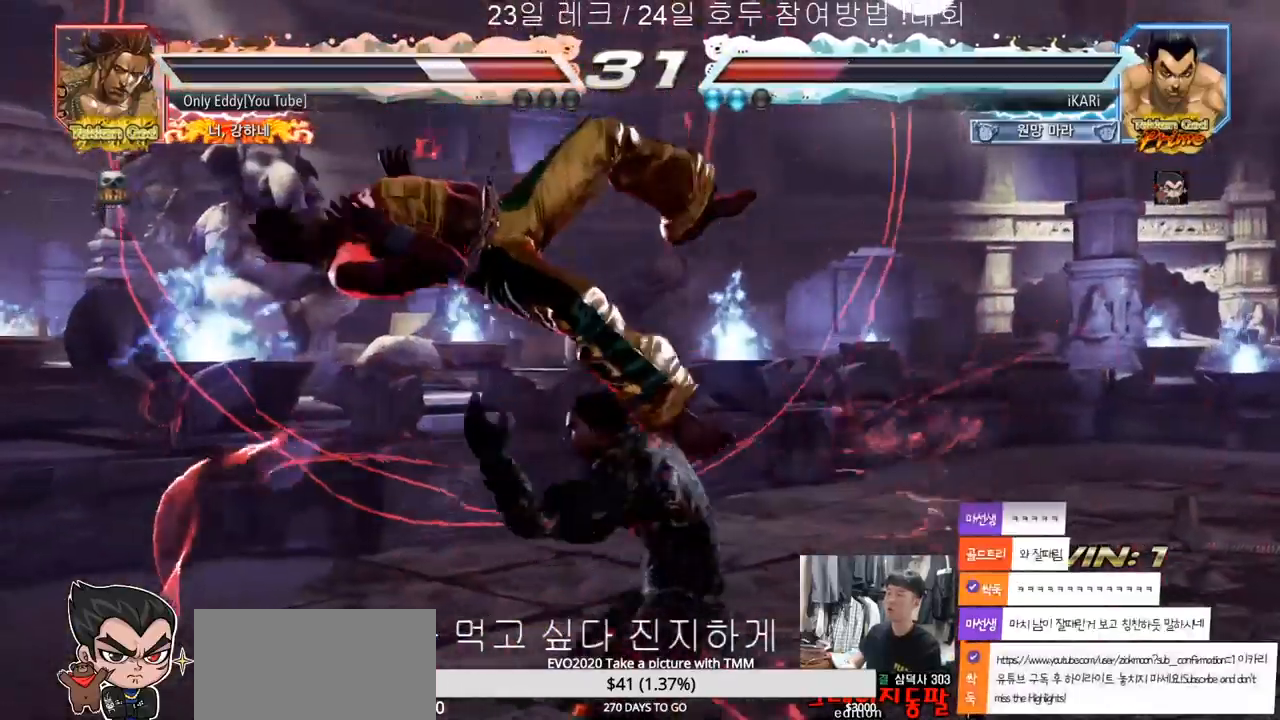
{"dt_ms": 500, "buttons": ["TRIANGLE"], "left_stick": "center", "events": [[33, "SQUARE", "up"], [150, "CIRCLE", "down"], [200, "CIRCLE", "up"], [250, "CIRCLE", "down"], [300, "CIRCLE", "up"], [350, "CIRCLE", "down"], [400, "CIRCLE", "up"], [467, "TRIANGLE", "down"]]}
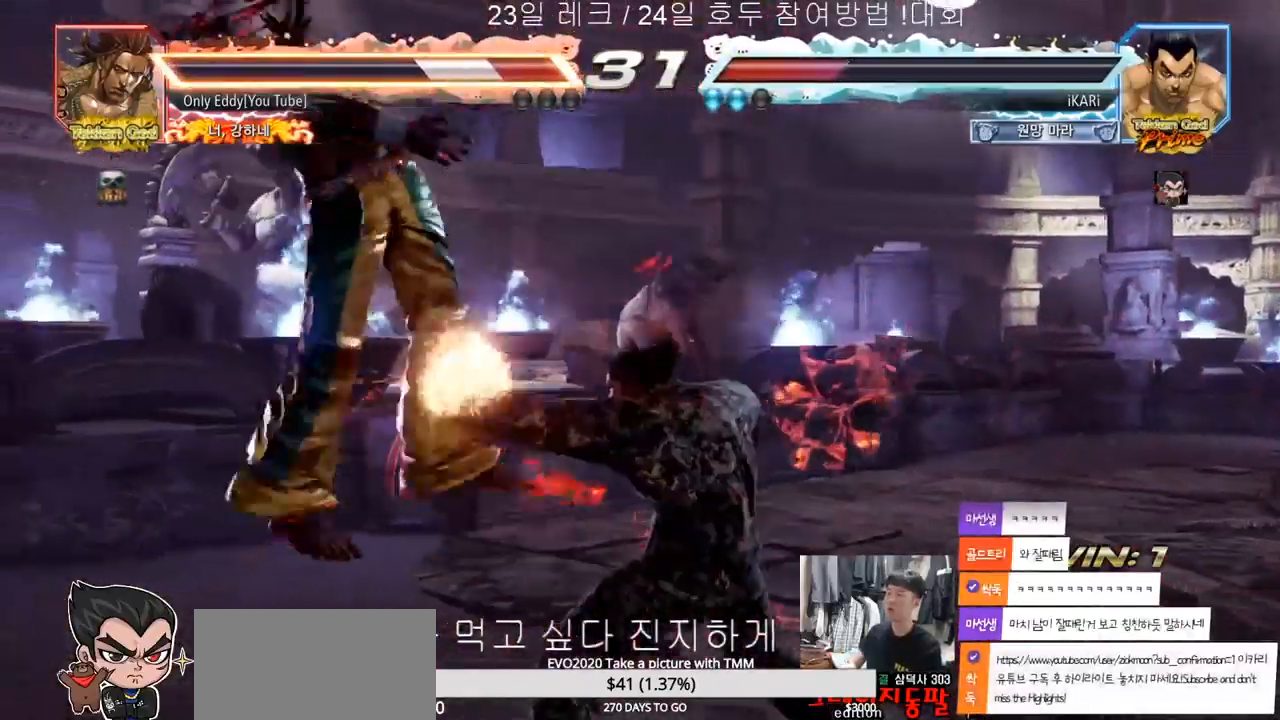
{"dt_ms": 500, "buttons": [], "left_stick": "center", "events": [[17, "TRIANGLE", "up"], [67, "TRIANGLE", "down"], [100, "TRIANGLE", "up"], [150, "TRIANGLE", "down"], [200, "TRIANGLE", "up"], [250, "TRIANGLE", "down"], [400, "TRIANGLE", "up"]]}
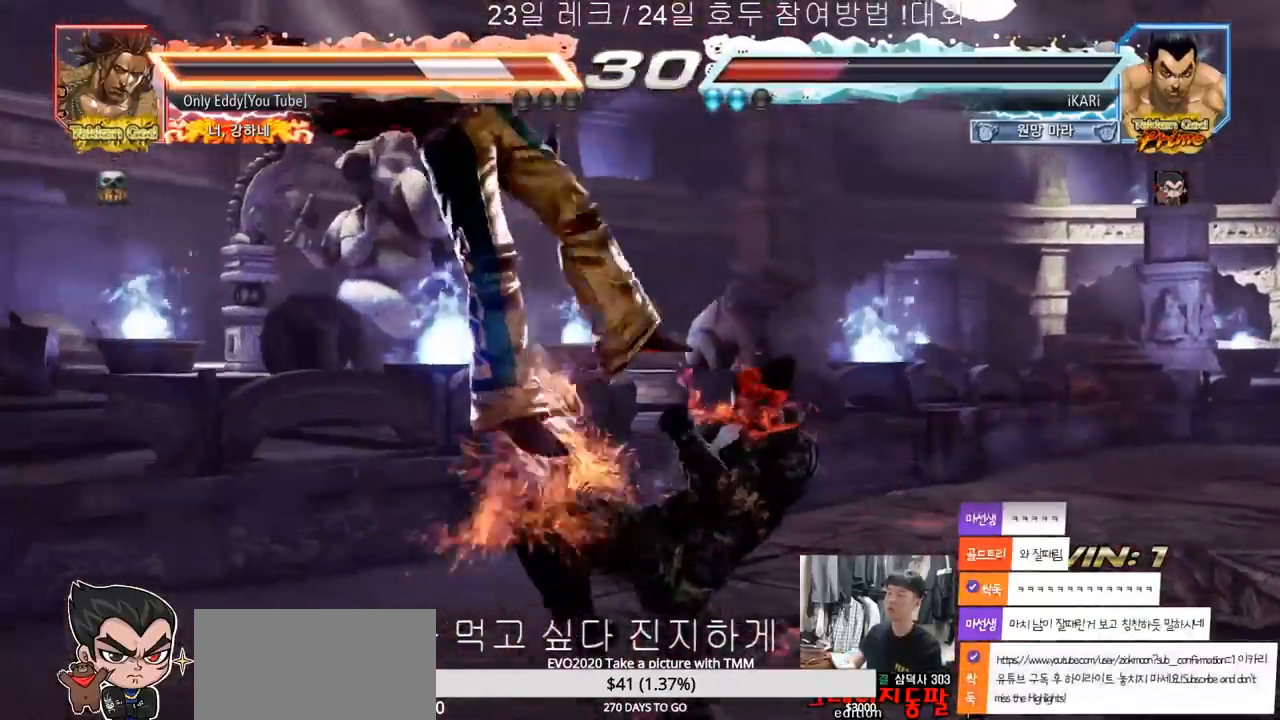
{"dt_ms": 500, "buttons": [], "left_stick": "center", "events": [[200, "left_stick", "left"], [267, "left_stick", "center"], [317, "SQUARE", "down"], [367, "TRIANGLE", "down"], [400, "SQUARE", "up"], [433, "TRIANGLE", "up"]]}
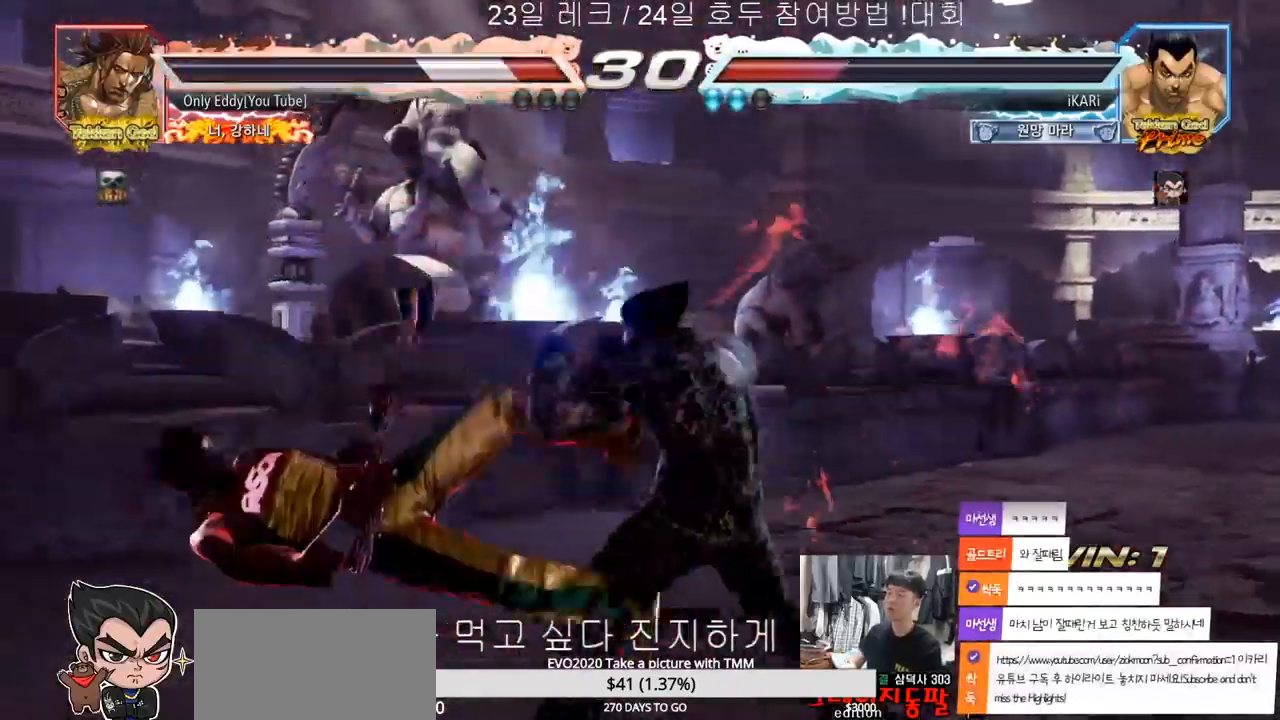
{"dt_ms": 500, "buttons": [], "left_stick": "center", "events": [[117, "CIRCLE", "down"], [167, "CIRCLE", "up"], [183, "CIRCLE", "down"], [233, "CIRCLE", "up"], [283, "CIRCLE", "down"], [367, "CIRCLE", "up"], [400, "CIRCLE", "down"], [417, "CROSS", "down"], [433, "CIRCLE", "up"], [467, "CROSS", "up"]]}
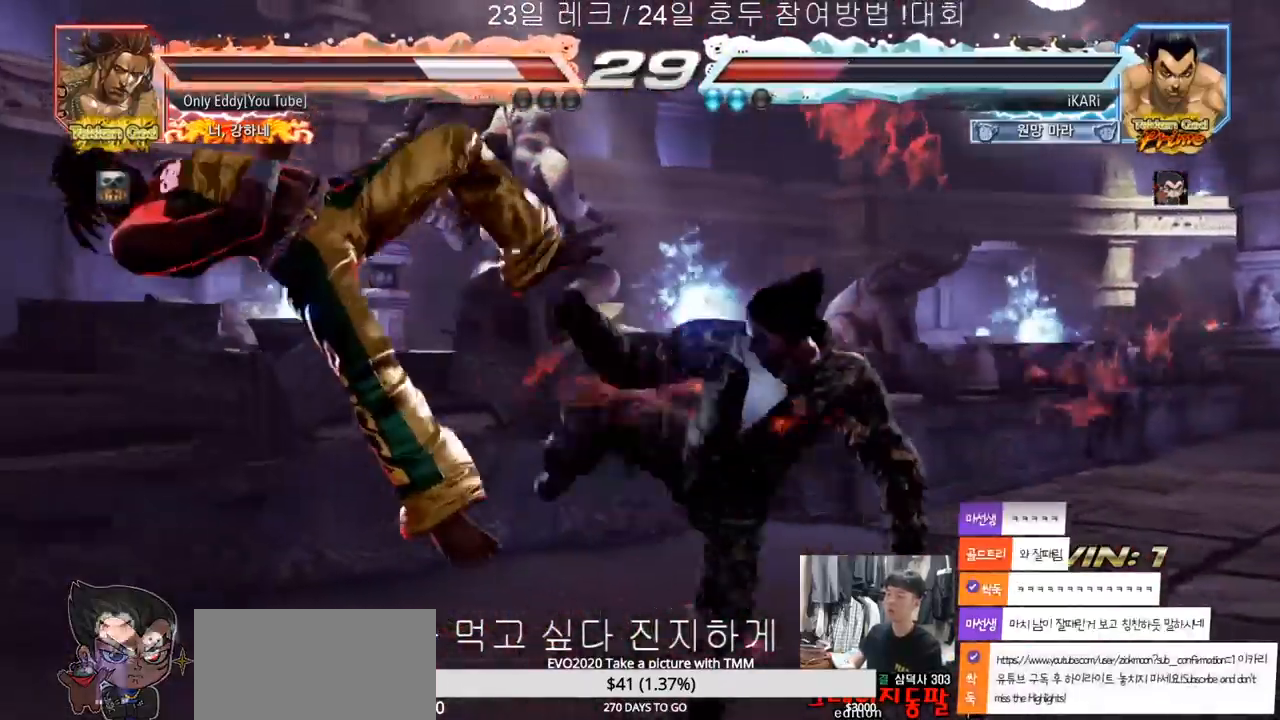
{"dt_ms": 500, "buttons": ["TRIANGLE"], "left_stick": "center", "events": [[50, "TRIANGLE", "down"], [100, "TRIANGLE", "up"], [150, "TRIANGLE", "down"], [200, "TRIANGLE", "up"], [250, "TRIANGLE", "down"], [283, "TRIANGLE", "up"], [333, "TRIANGLE", "down"], [383, "TRIANGLE", "up"], [433, "TRIANGLE", "down"]]}
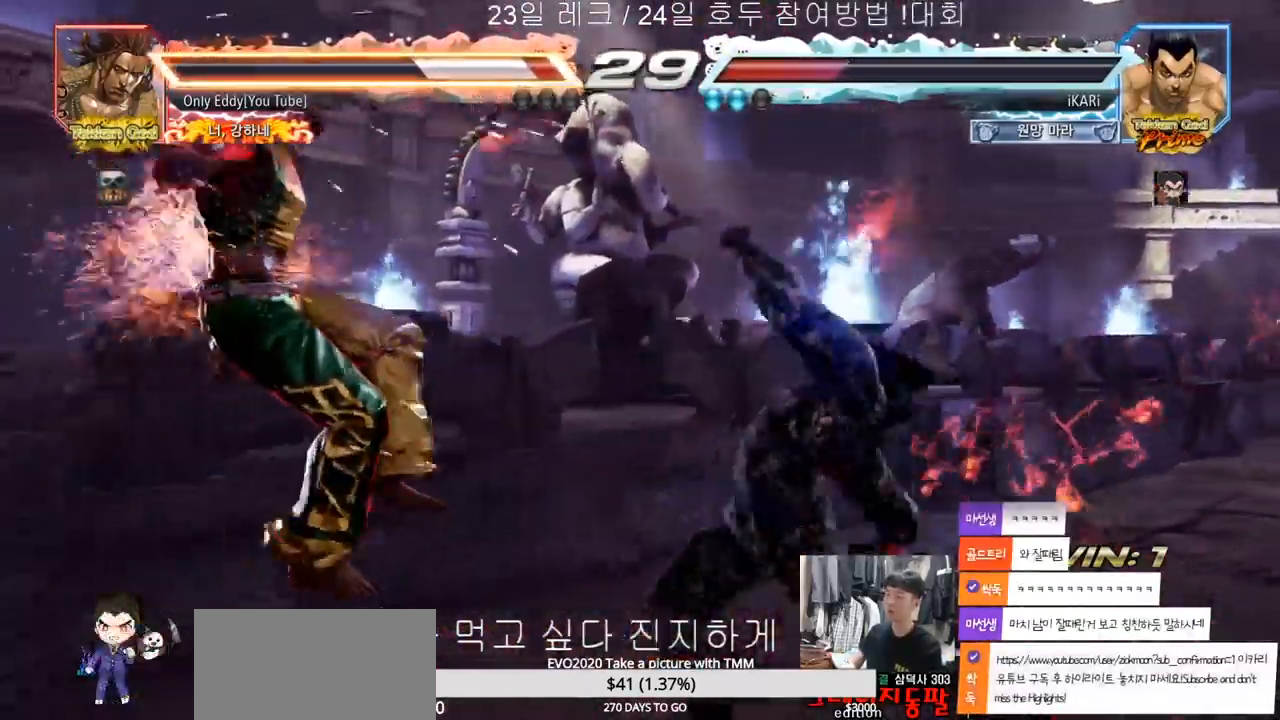
{"dt_ms": 500, "buttons": [], "left_stick": "down-left", "events": [[33, "TRIANGLE", "up"], [233, "left_stick", "left"], [383, "left_stick", "down-left"], [450, "SQUARE", "down"], [500, "SQUARE", "up"]]}
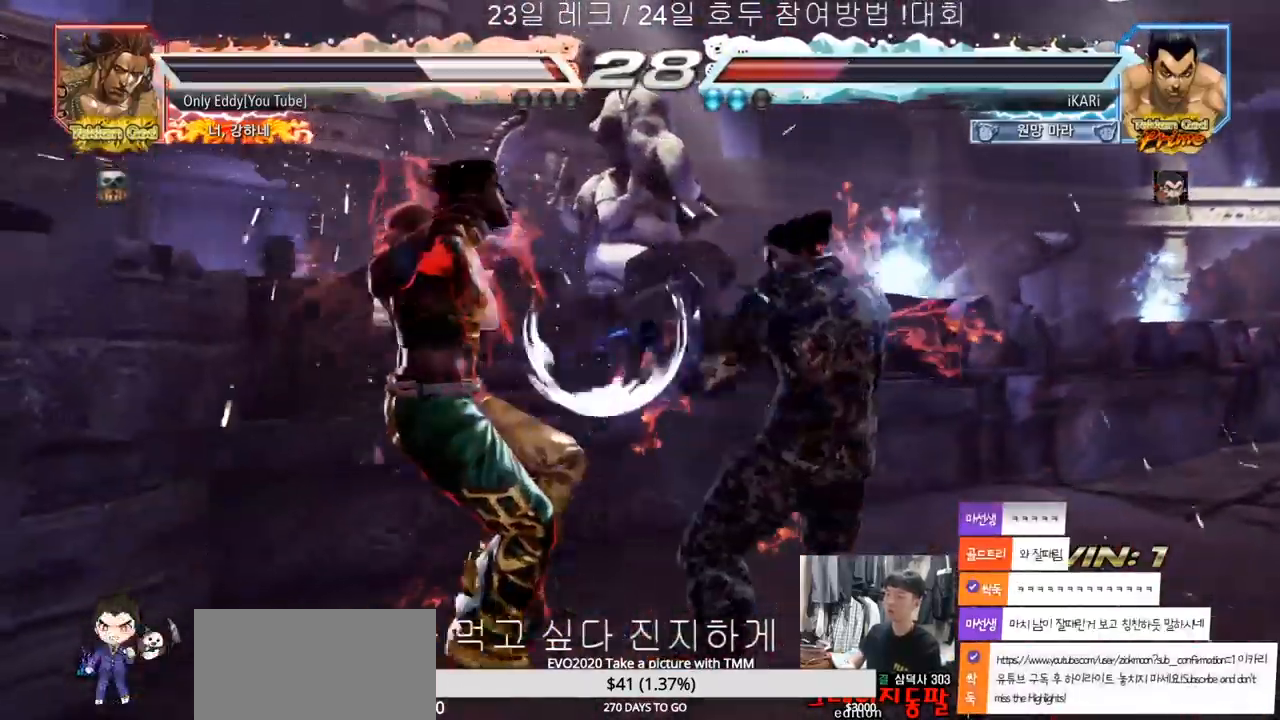
{"dt_ms": 500, "buttons": [], "left_stick": "center", "events": [[100, "CIRCLE", "down"], [183, "CIRCLE", "up"], [267, "TRIANGLE", "down"], [317, "TRIANGLE", "up"], [367, "TRIANGLE", "down"], [383, "TRIANGLE", "up"], [400, "left_stick", "center"]]}